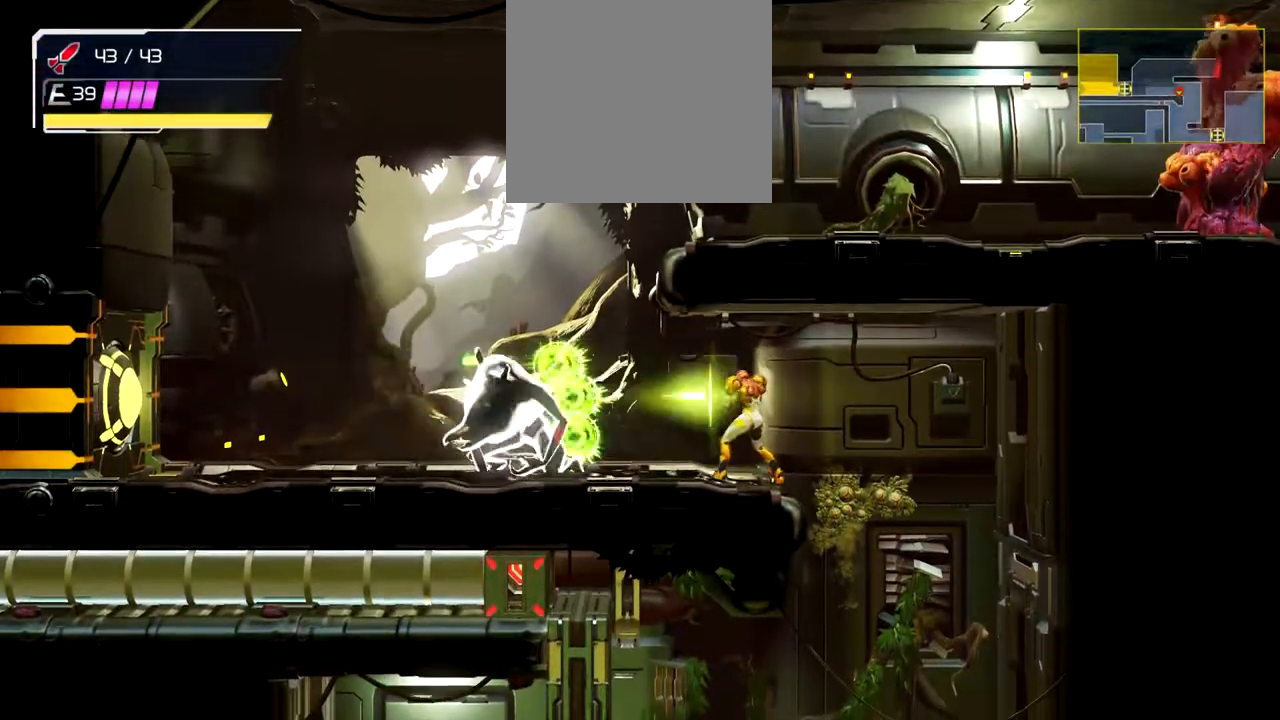
Gameplay with a controller (Nintendo layout); each line is a JSON object with the inputs held at the frame after it. "button_events" lists button changes between this image and that frame as [ms after this image, input, new state], when the widget could be followed in between (sticks are given only as held states). Not read: R3 right_stick.
{"buttons": [], "left_stick": "left", "button_events": [[167, "Y", "down"], [217, "Y", "up"]]}
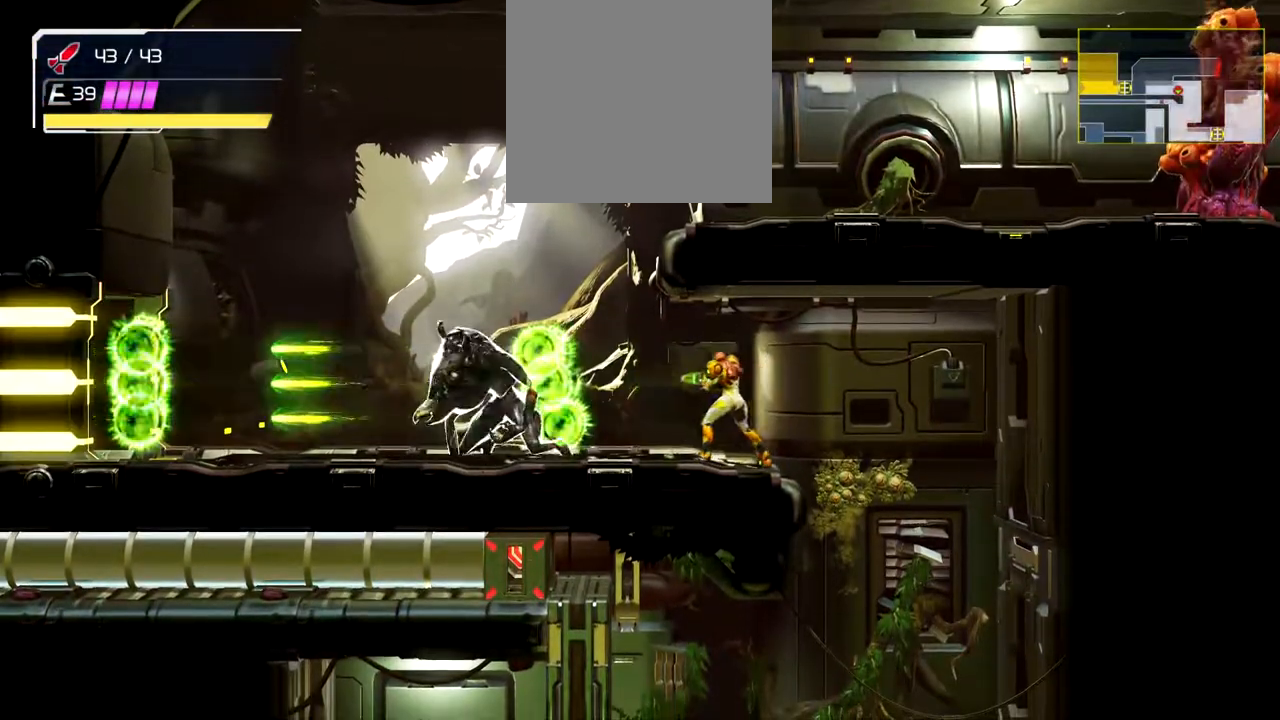
{"buttons": ["B"], "left_stick": "left", "button_events": [[117, "B", "down"]]}
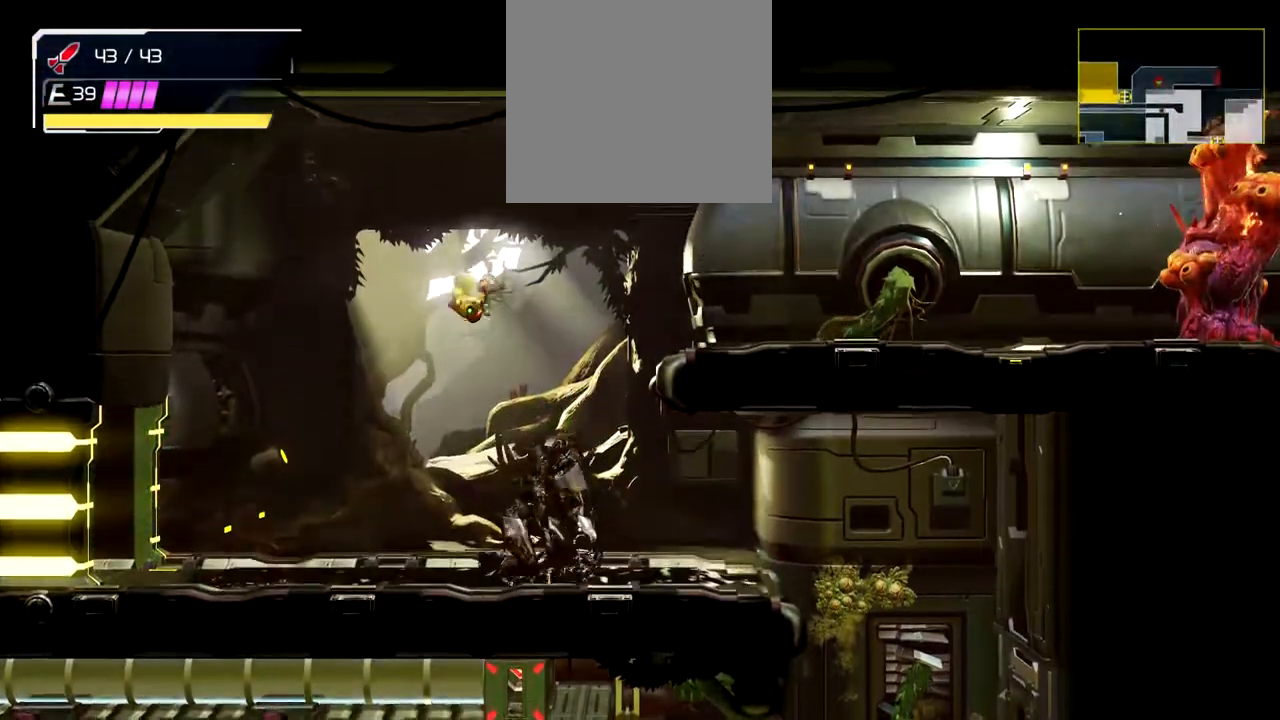
{"buttons": [], "left_stick": "center"}
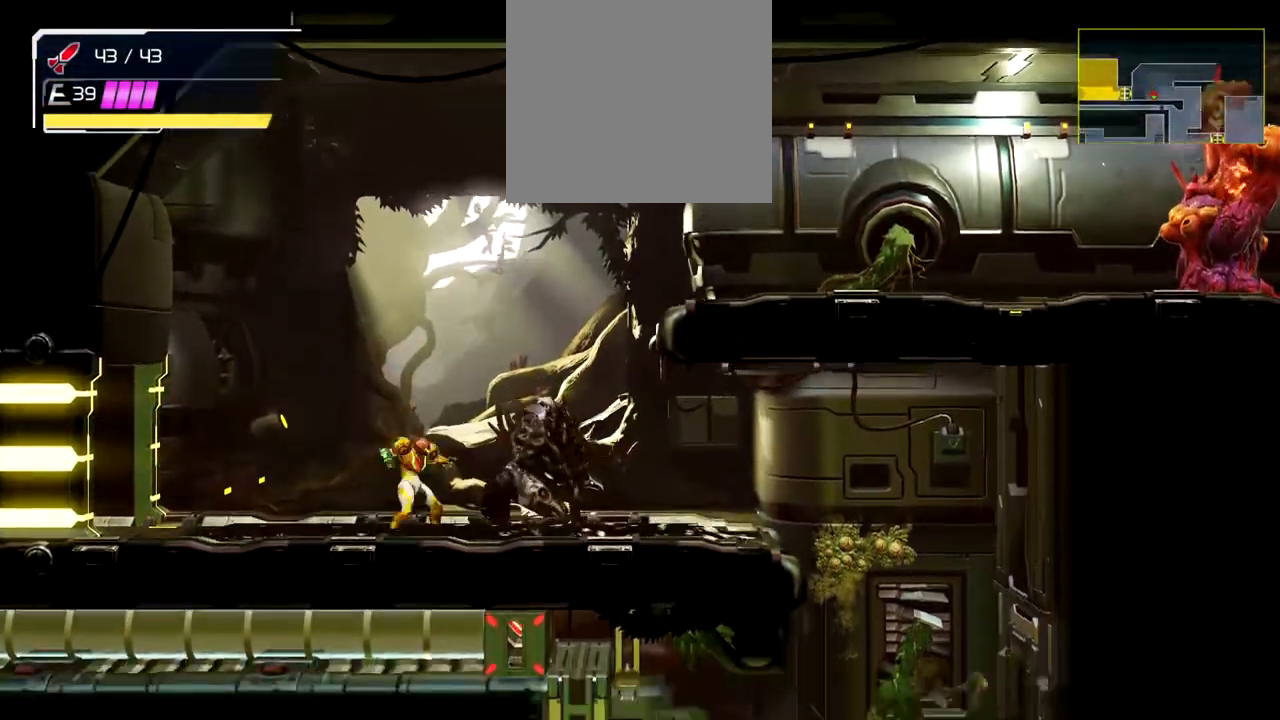
{"buttons": [], "left_stick": "left", "button_events": []}
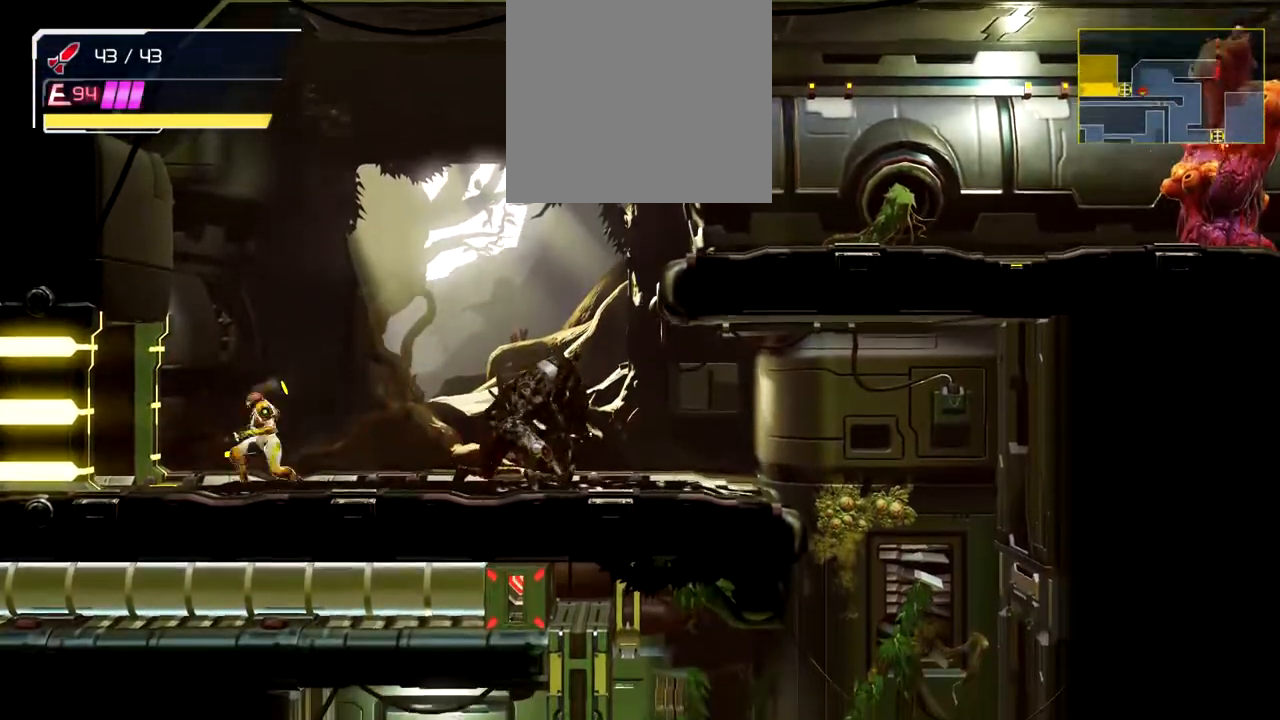
{"buttons": [], "left_stick": "left", "button_events": []}
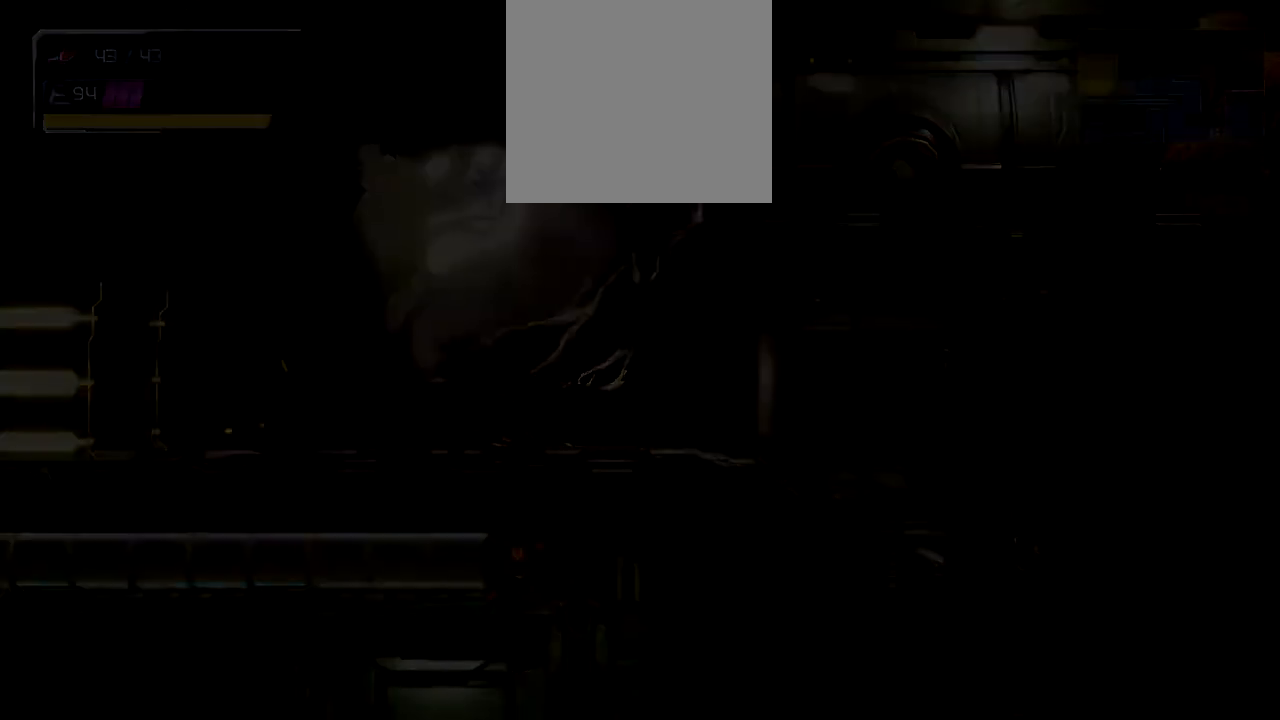
{"buttons": [], "left_stick": "left", "button_events": []}
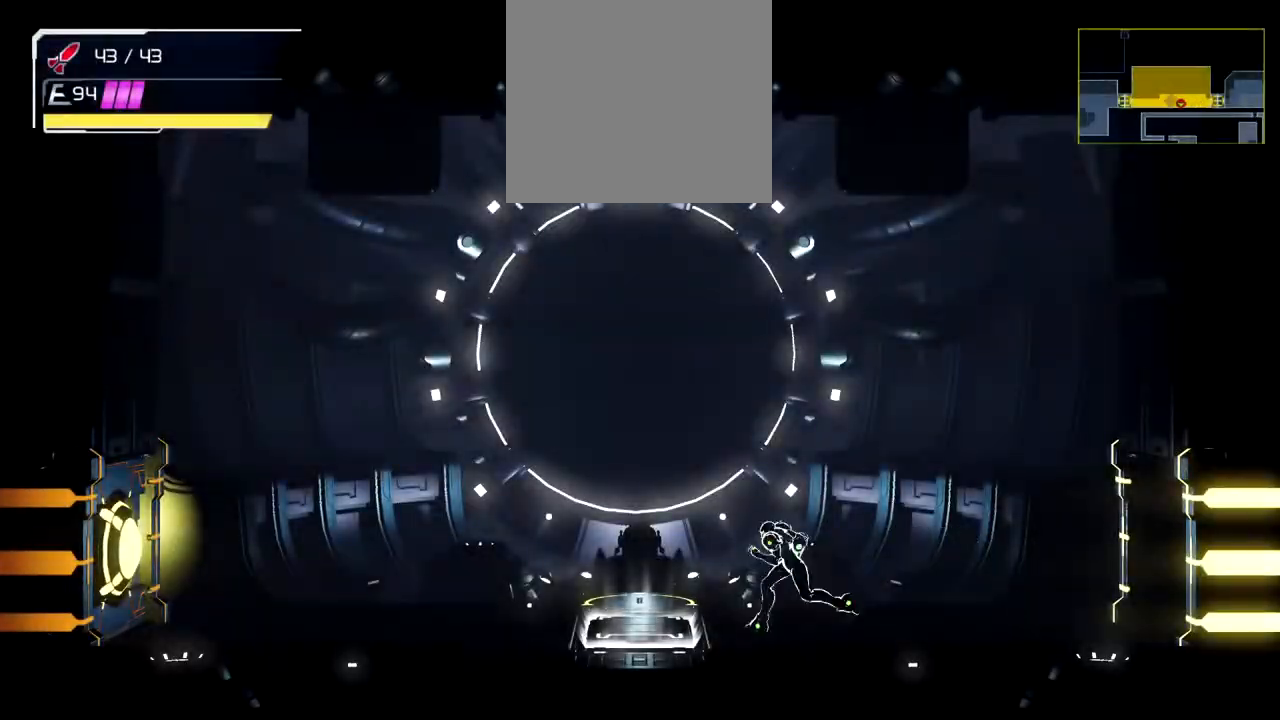
{"buttons": [], "left_stick": "left", "button_events": [[350, "Y", "down"], [500, "Y", "up"]]}
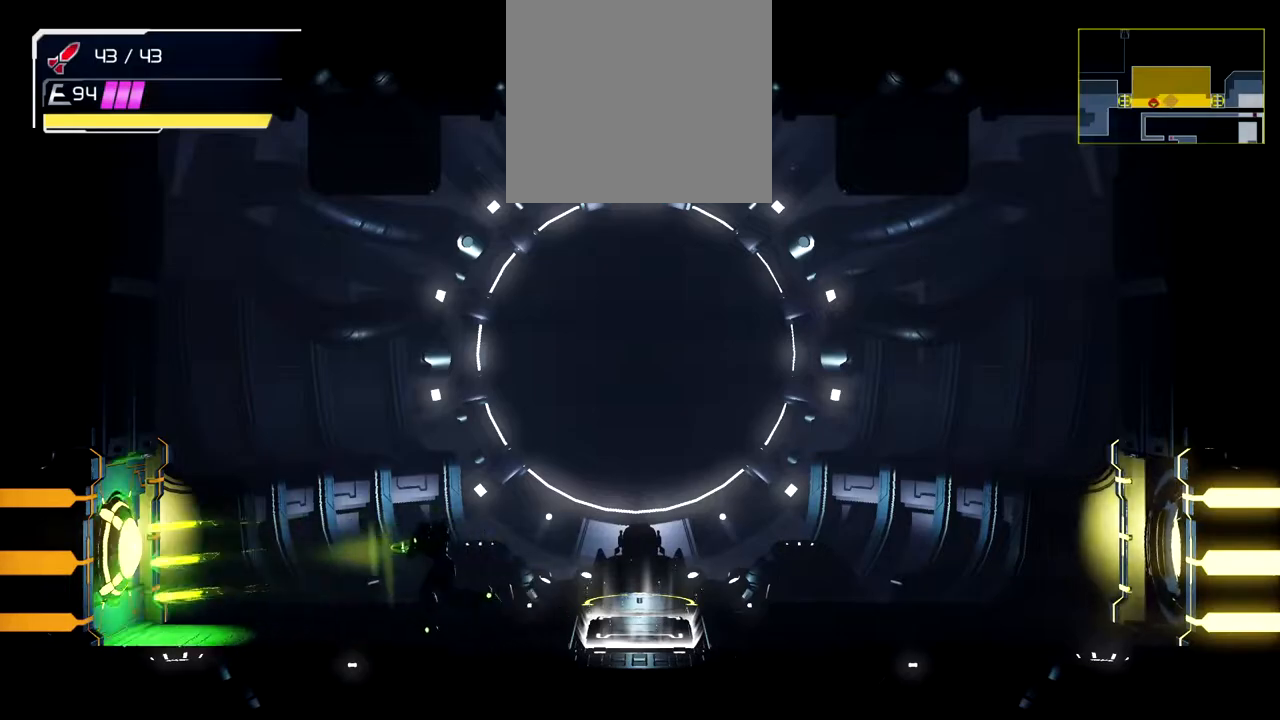
{"buttons": [], "left_stick": "left", "button_events": []}
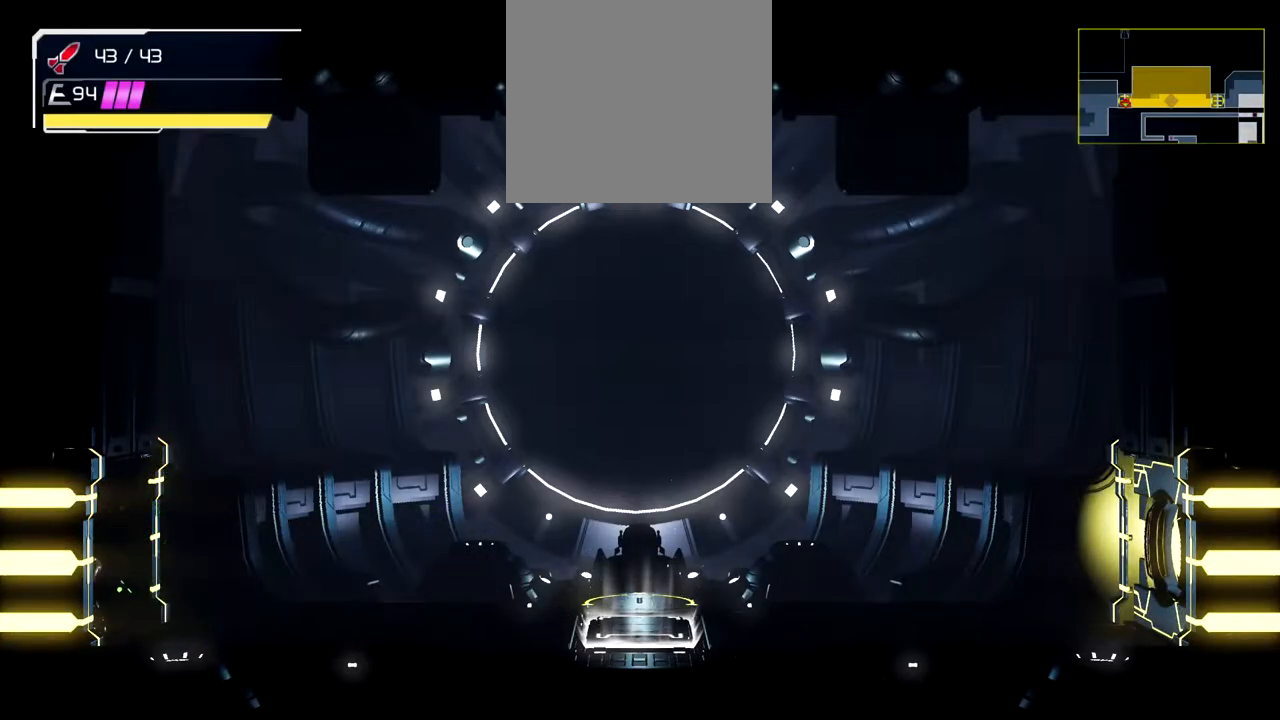
{"buttons": [], "left_stick": "left", "button_events": []}
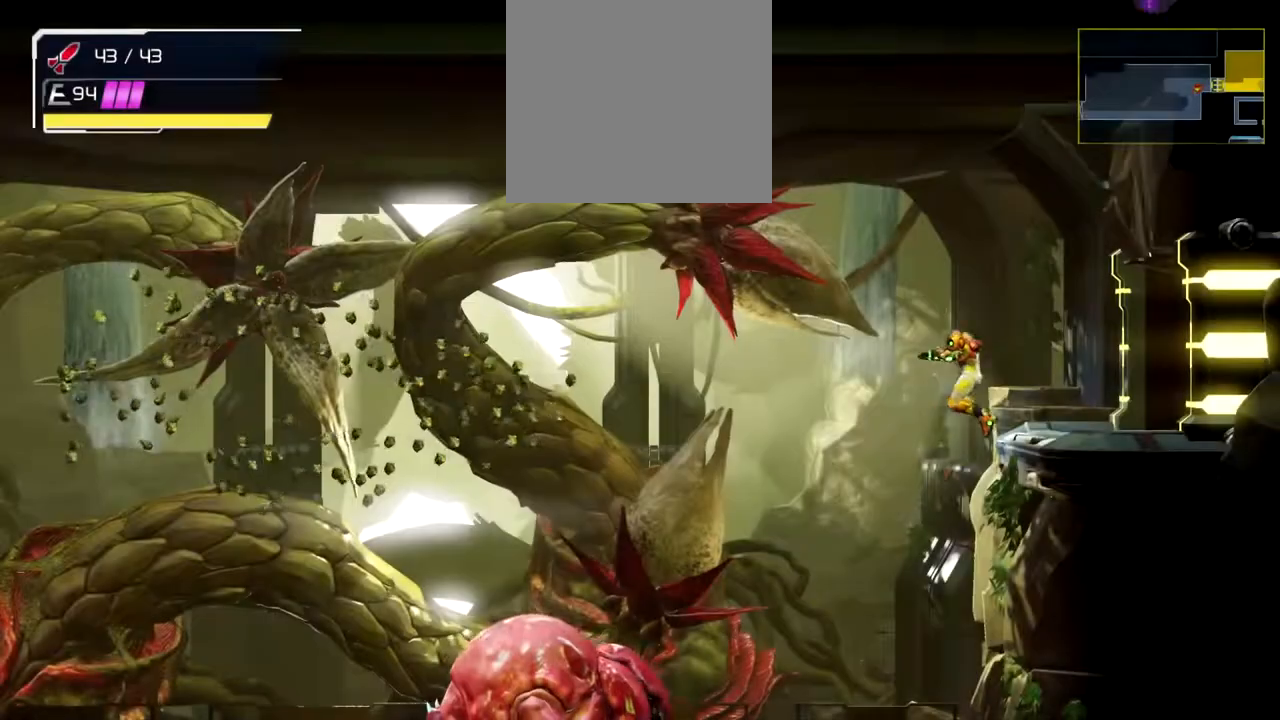
{"buttons": [], "left_stick": "center", "button_events": []}
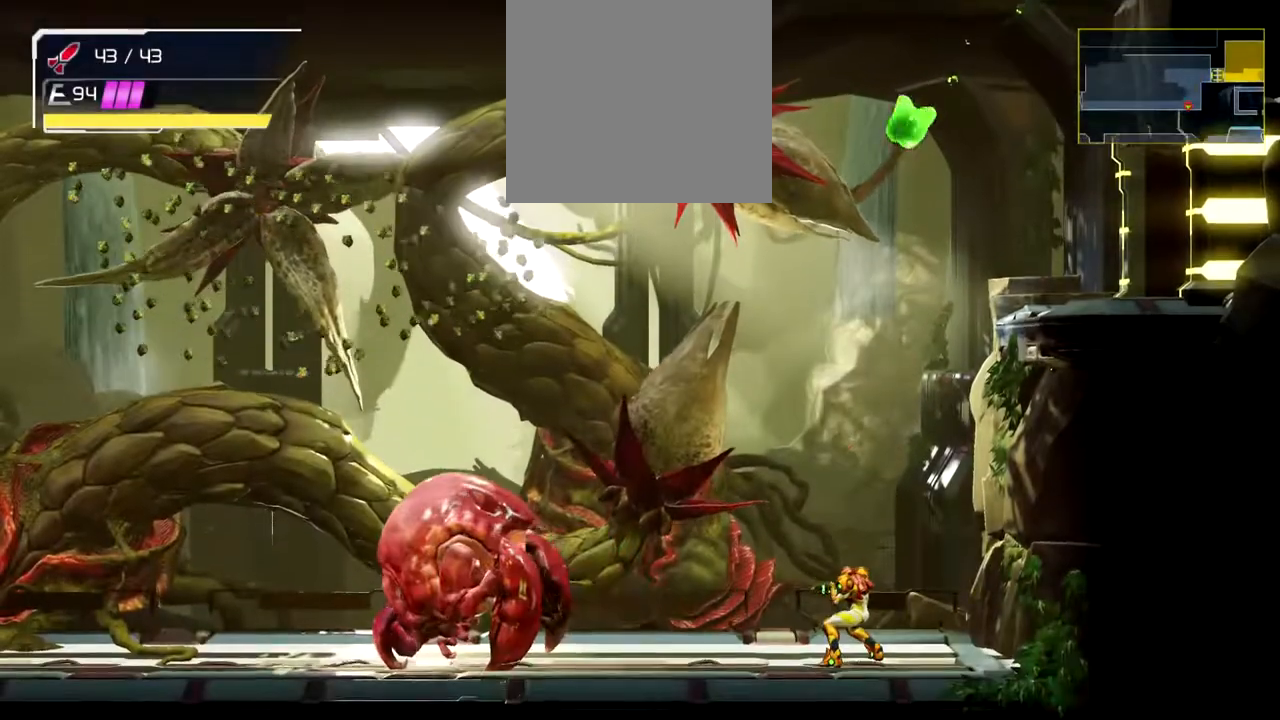
{"buttons": ["Y"], "left_stick": "center", "button_events": [[267, "Y", "down"], [467, "Y", "up"], [500, "Y", "down"]]}
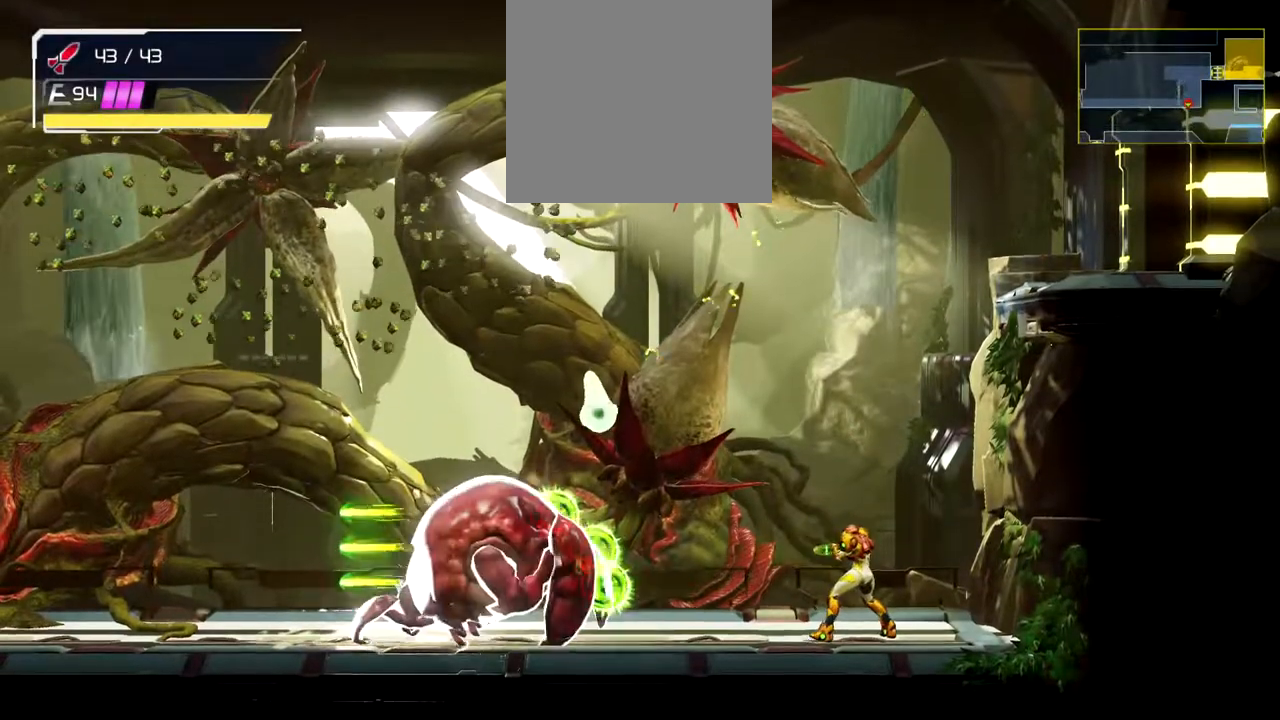
{"buttons": [], "left_stick": "center", "button_events": [[17, "Y", "up"], [117, "Y", "down"], [133, "Y", "up"], [267, "Y", "down"], [300, "Y", "up"], [333, "Y", "down"], [383, "Y", "up"]]}
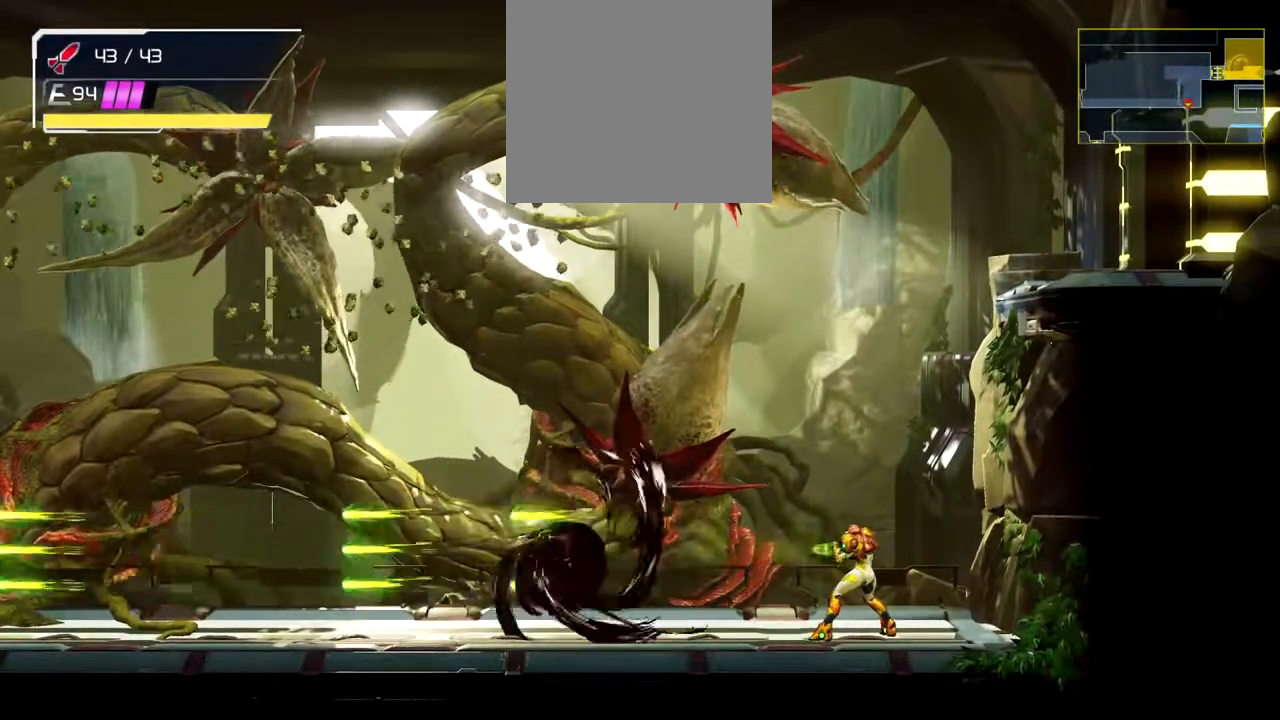
{"buttons": [], "left_stick": "center", "button_events": []}
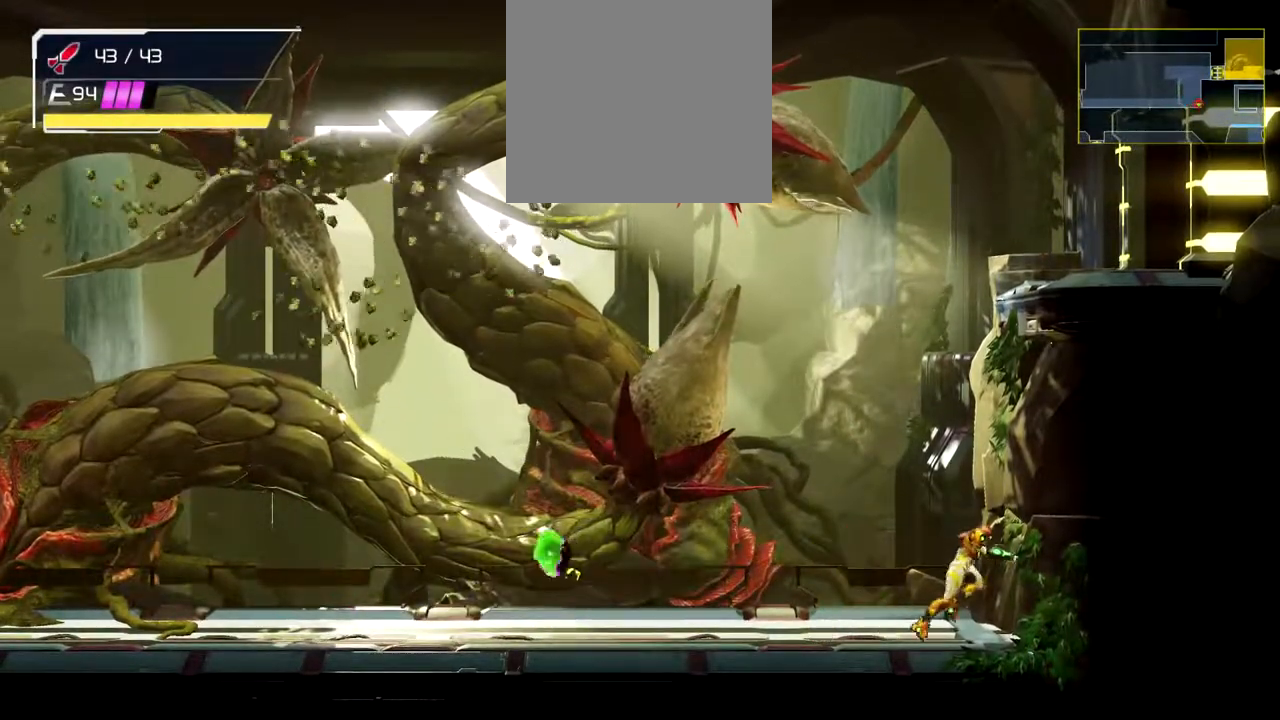
{"buttons": ["L3"], "left_stick": "left", "button_events": [[350, "L3", "down"]]}
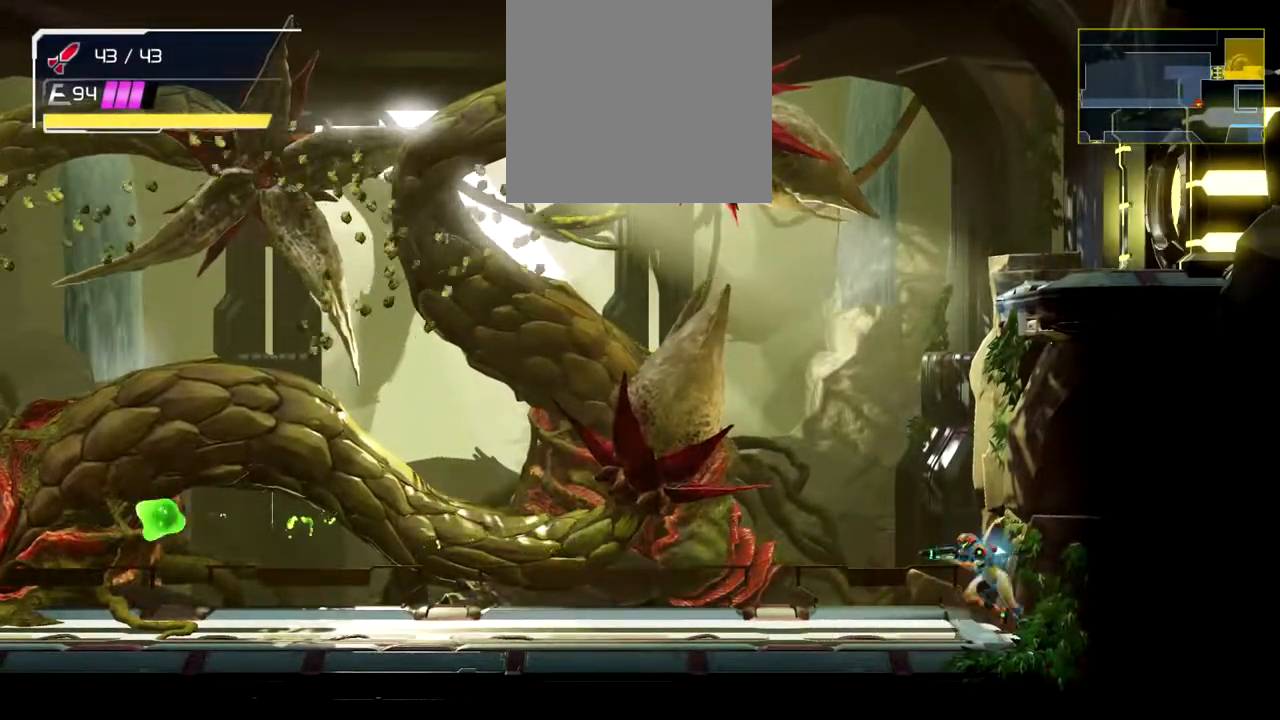
{"buttons": [], "left_stick": "left", "button_events": [[33, "L3", "up"]]}
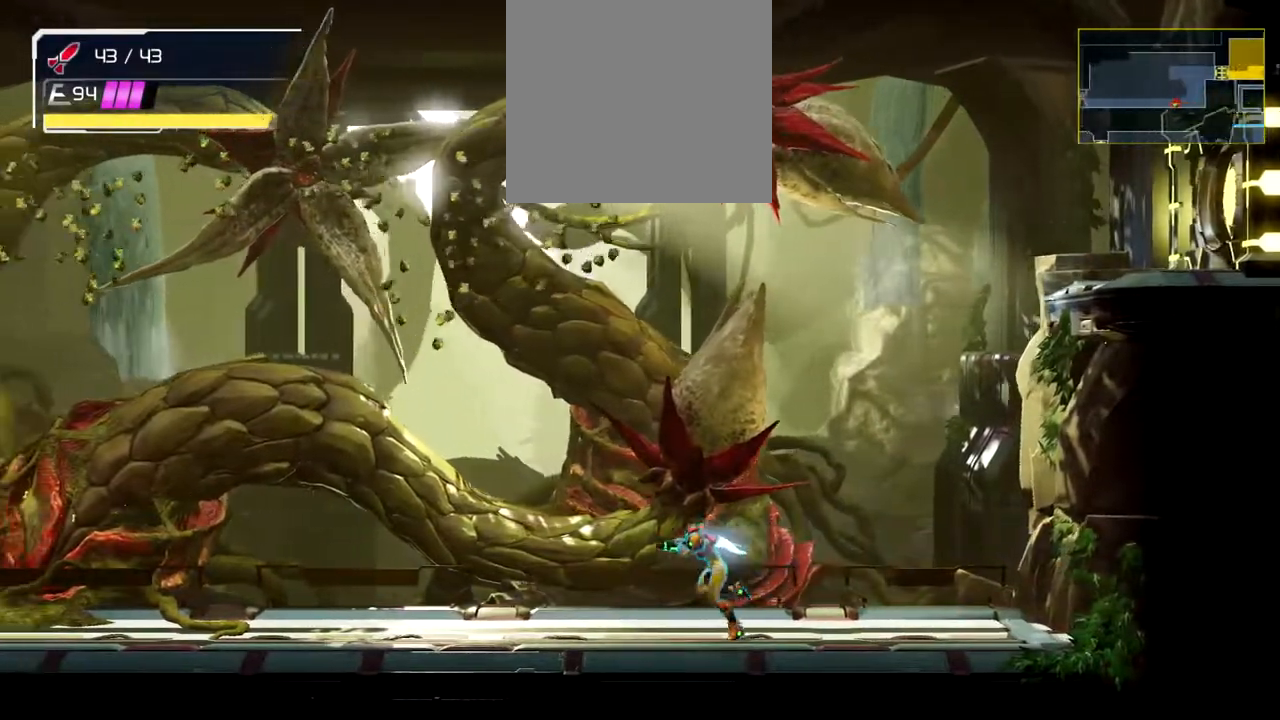
{"buttons": [], "left_stick": "left", "button_events": []}
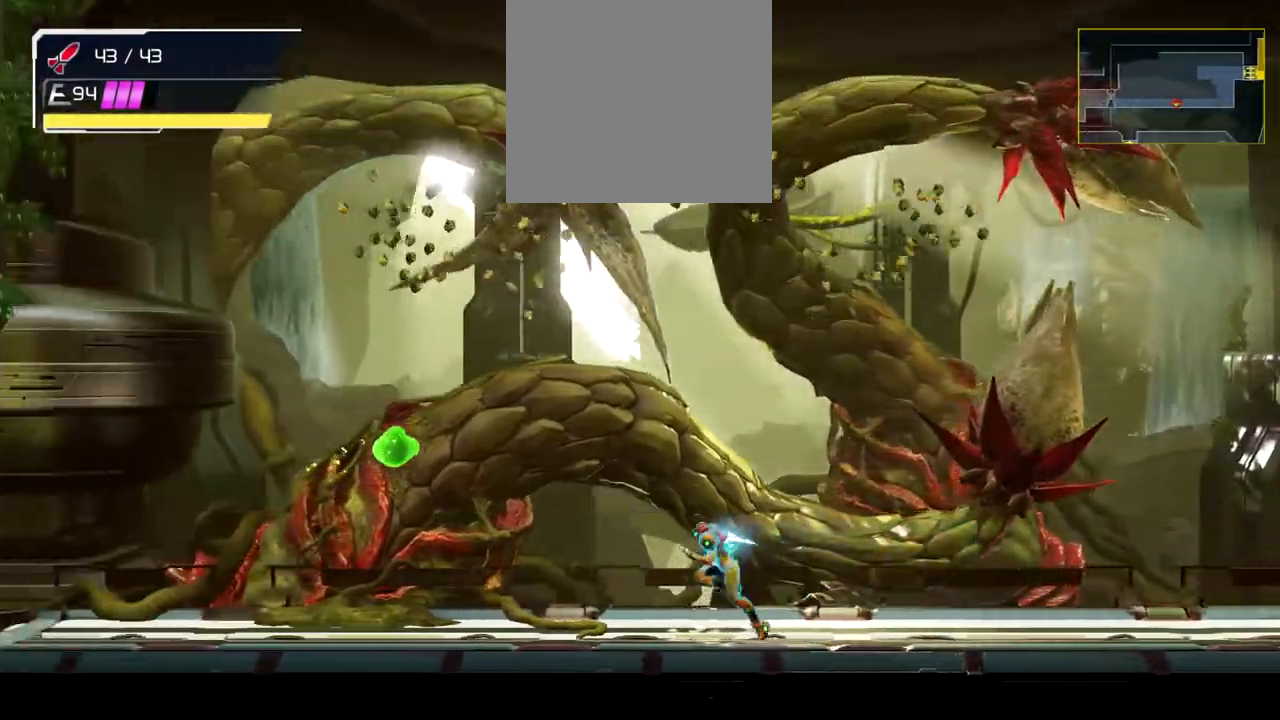
{"buttons": [], "left_stick": "left", "button_events": []}
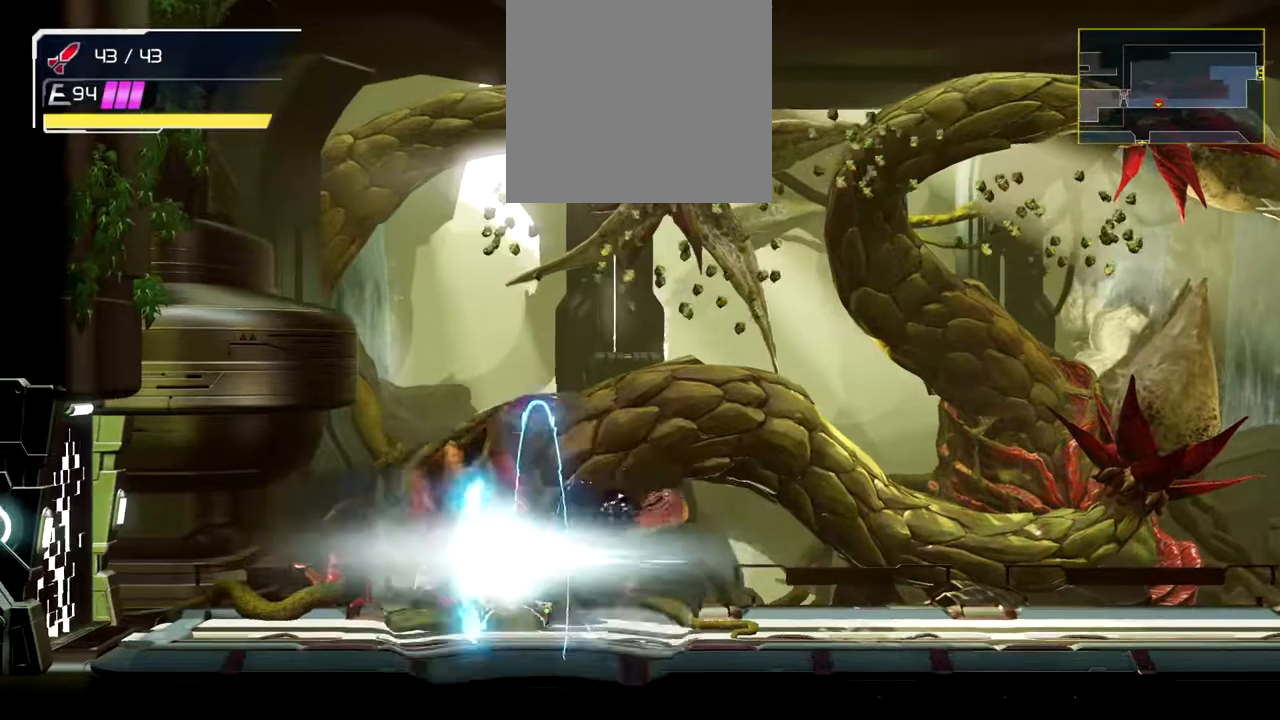
{"buttons": [], "left_stick": "left", "button_events": []}
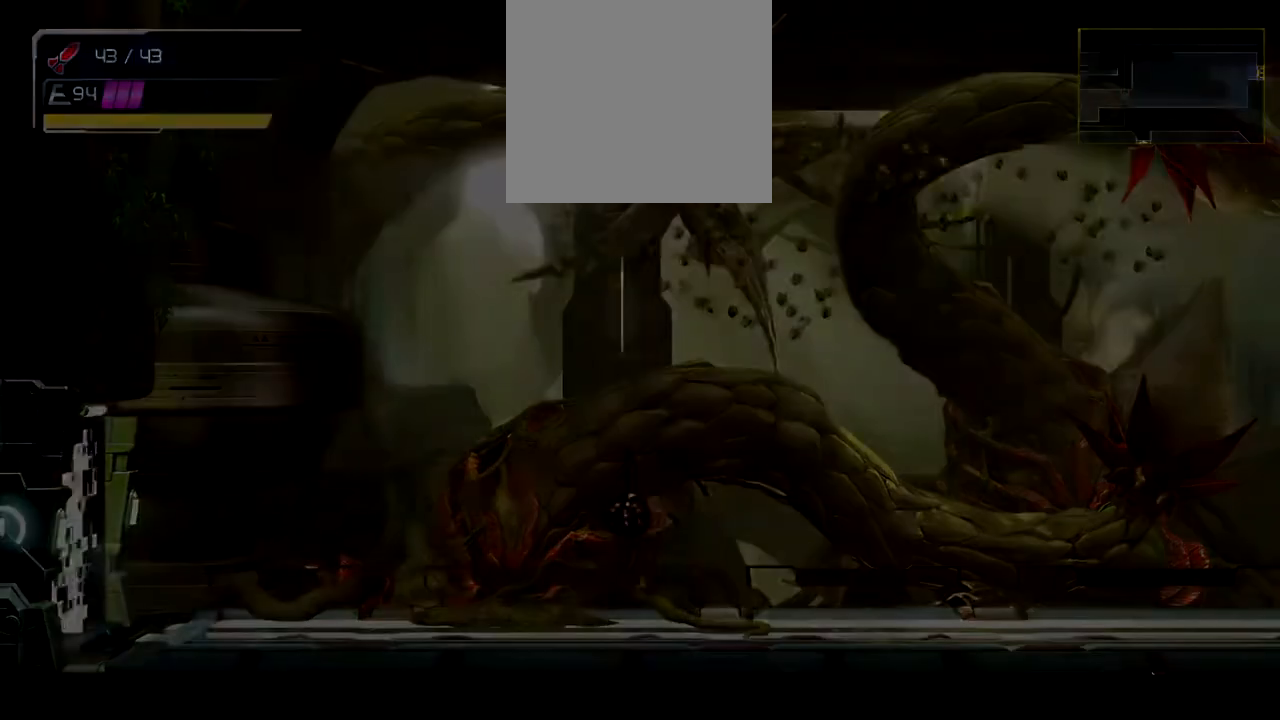
{"buttons": ["L2"], "left_stick": "left", "button_events": [[83, "B", "down"], [367, "B", "up"], [433, "L2", "down"]]}
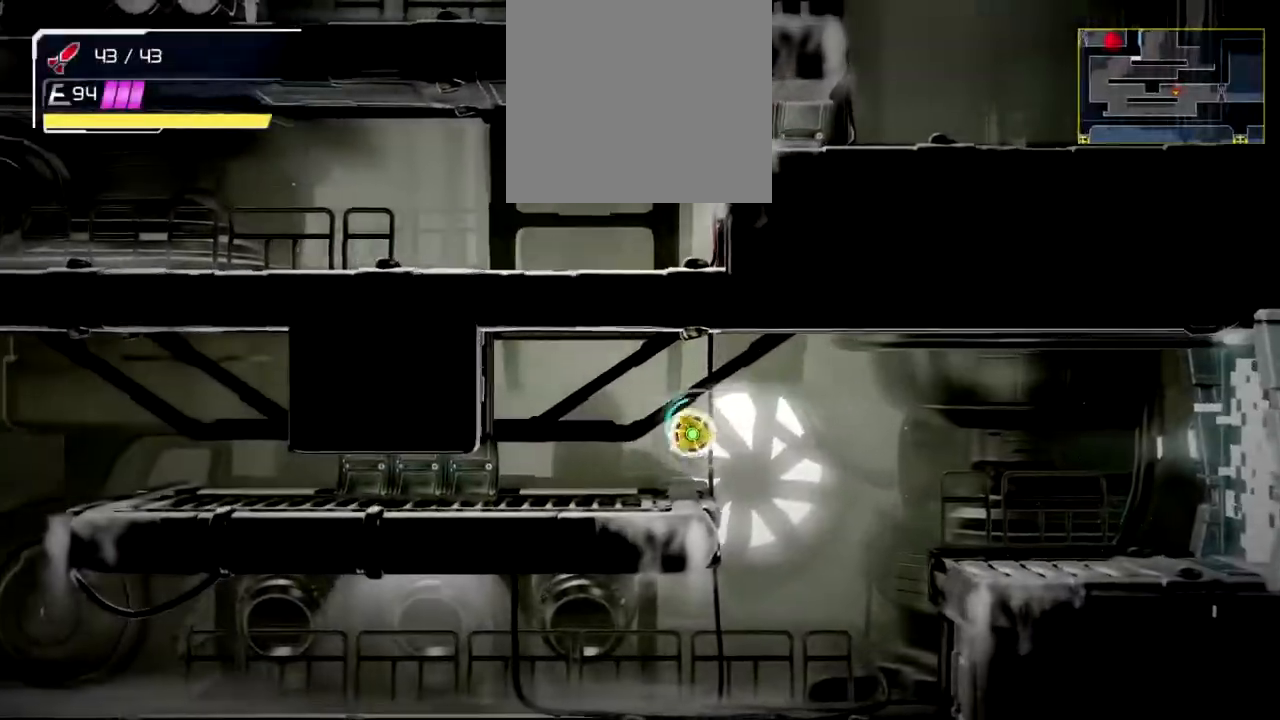
{"buttons": ["B"], "left_stick": "left", "button_events": [[67, "L2", "up"], [483, "B", "down"]]}
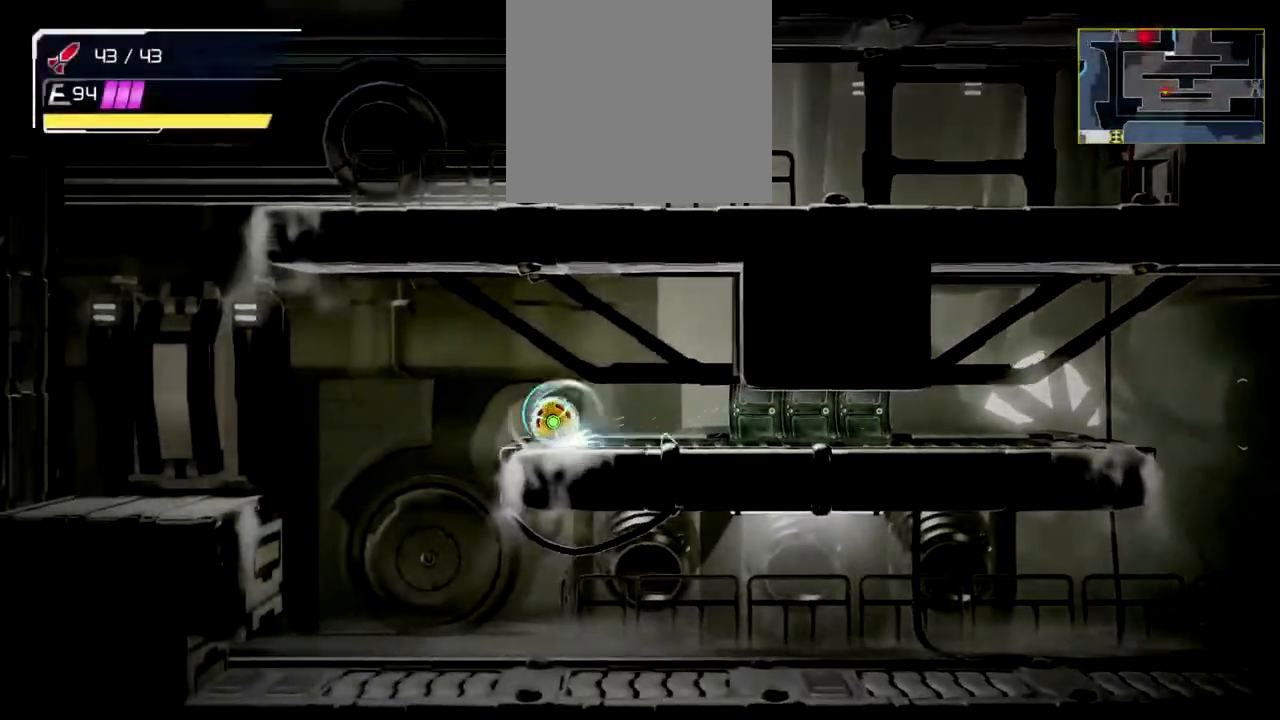
{"buttons": [], "left_stick": "left", "button_events": [[150, "L2", "down"], [183, "B", "up"], [283, "L2", "up"]]}
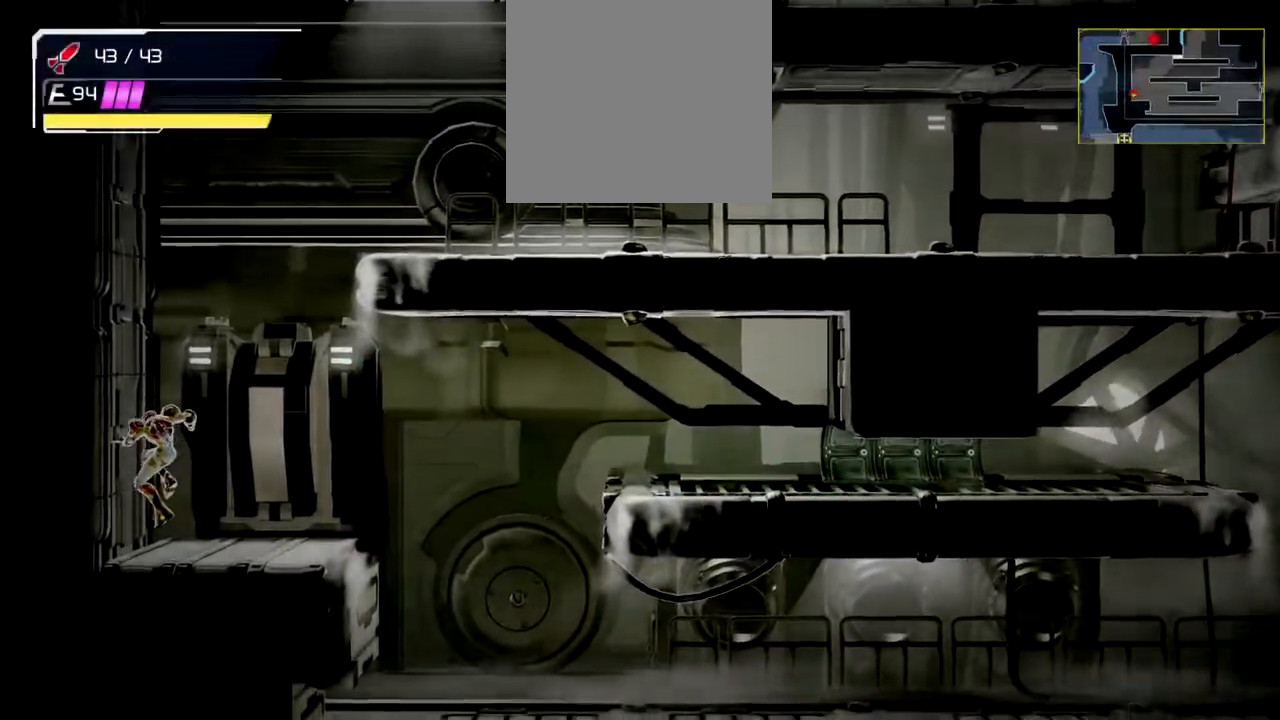
{"buttons": ["B"], "left_stick": "right", "button_events": [[67, "B", "down"]]}
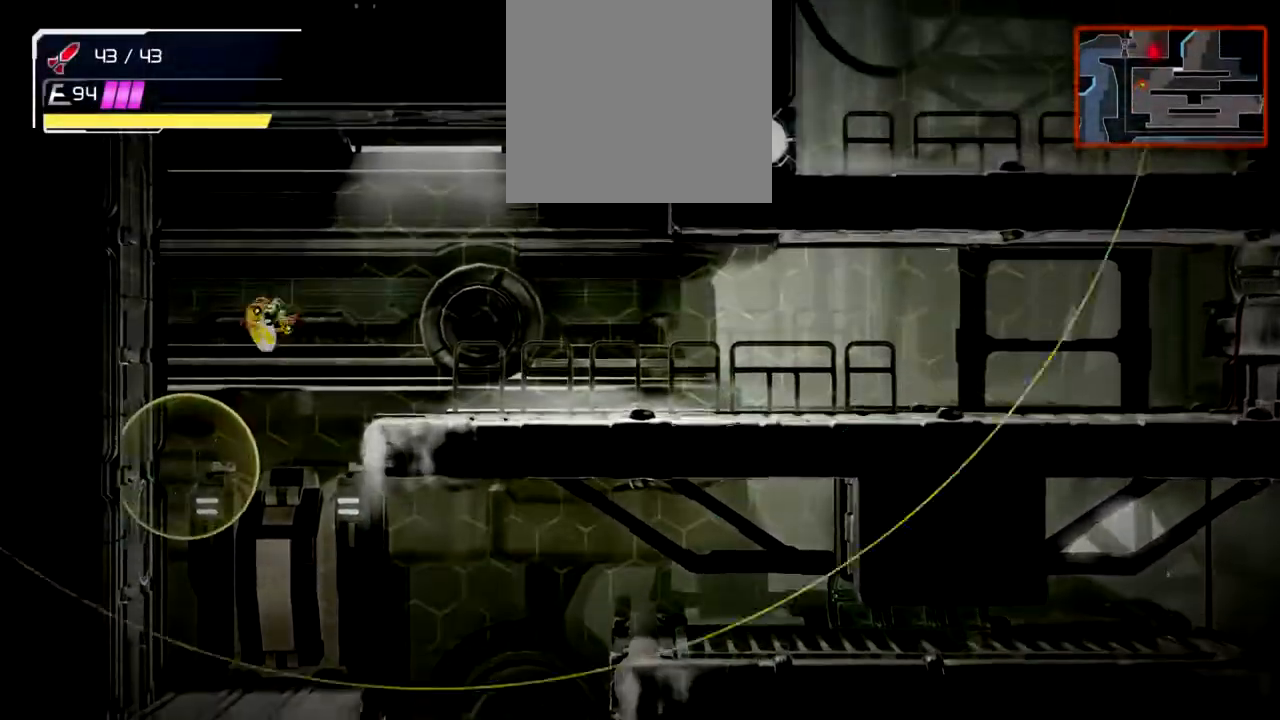
{"buttons": ["B"], "left_stick": "right", "button_events": [[200, "B", "up"], [500, "B", "down"]]}
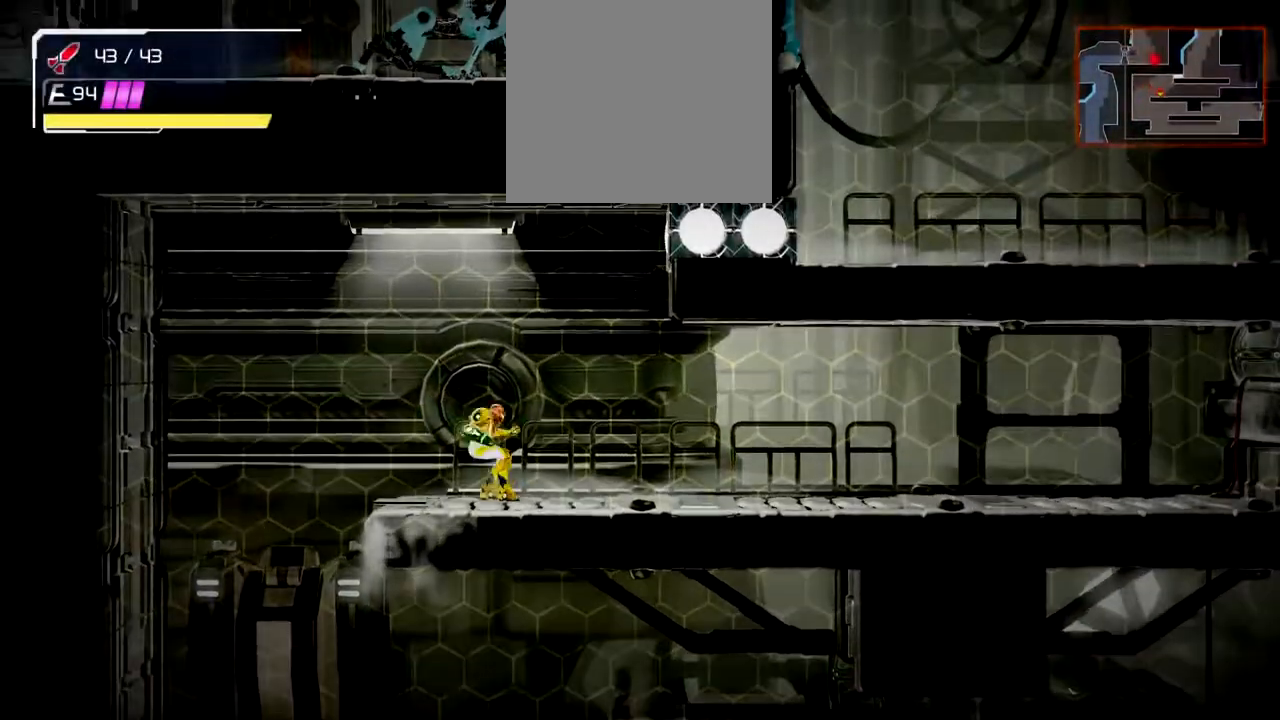
{"buttons": ["B", "Y"], "left_stick": "right", "button_events": [[83, "Y", "down"], [250, "B", "up"], [250, "Y", "up"], [300, "B", "down"], [300, "Y", "down"], [400, "Y", "up"], [467, "Y", "down"]]}